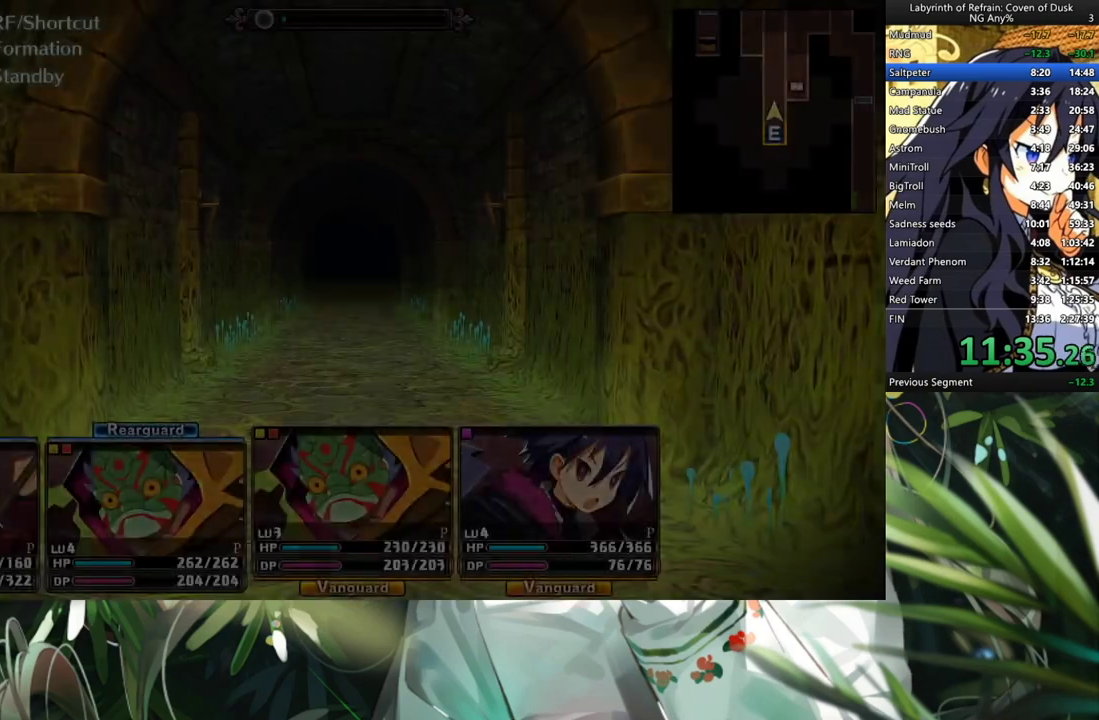
Gameplay with a controller (Xbox layout); each line is a JSON object with the inputs held at the frame after it. "events" lists button and stick changes between this image and that frame as [ms after this image, input, new state], when the widget could be followed in between. Not read: DPAD_DOWN L3.
{"buttons": ["DPAD_RIGHT"], "left_stick": "center", "right_stick": "center", "events": [[133, "A", "down"], [233, "A", "up"], [367, "DPAD_RIGHT", "down"]]}
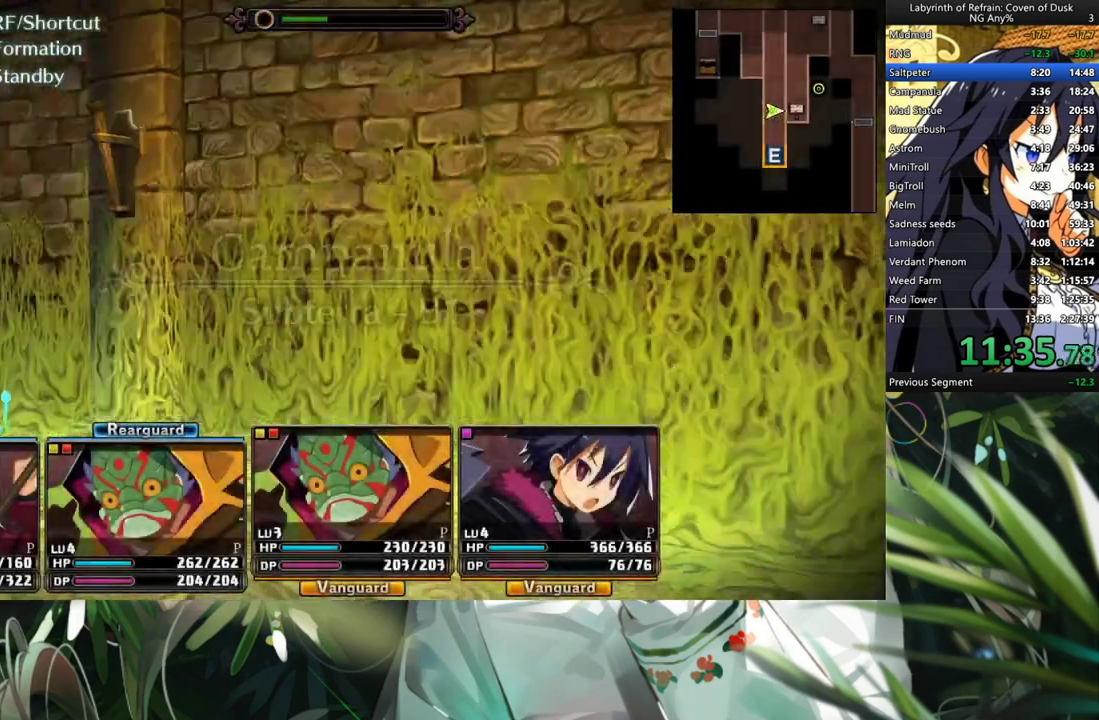
{"buttons": [], "left_stick": "center", "right_stick": "center", "events": [[33, "DPAD_RIGHT", "up"], [100, "R1", "down"], [167, "B", "down"], [300, "B", "up"], [300, "R1", "up"]]}
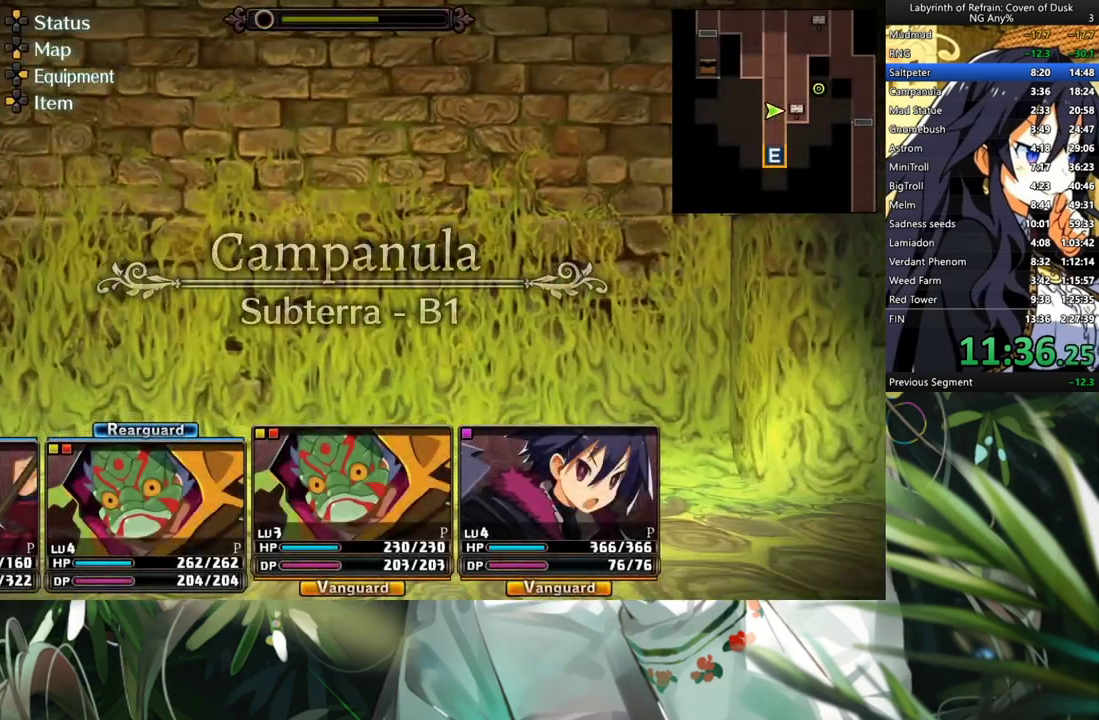
{"buttons": [], "left_stick": "center", "right_stick": "center", "events": []}
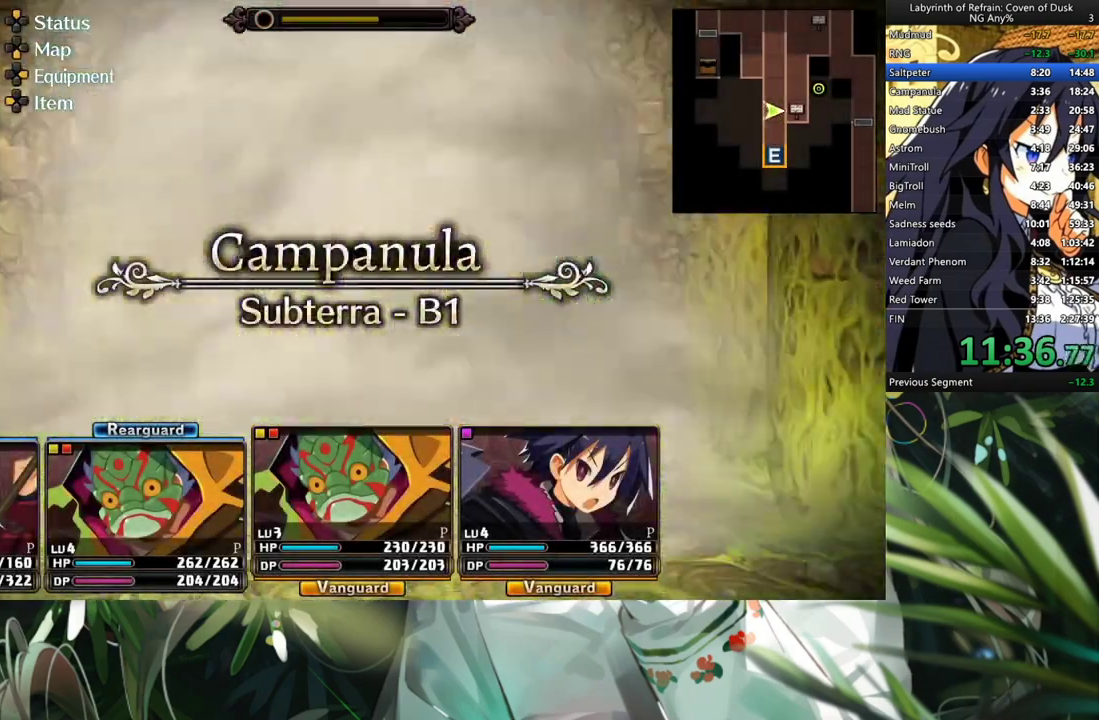
{"buttons": [], "left_stick": "center", "right_stick": "center", "events": [[67, "A", "down"], [200, "A", "up"], [333, "DPAD_LEFT", "down"], [500, "DPAD_LEFT", "up"]]}
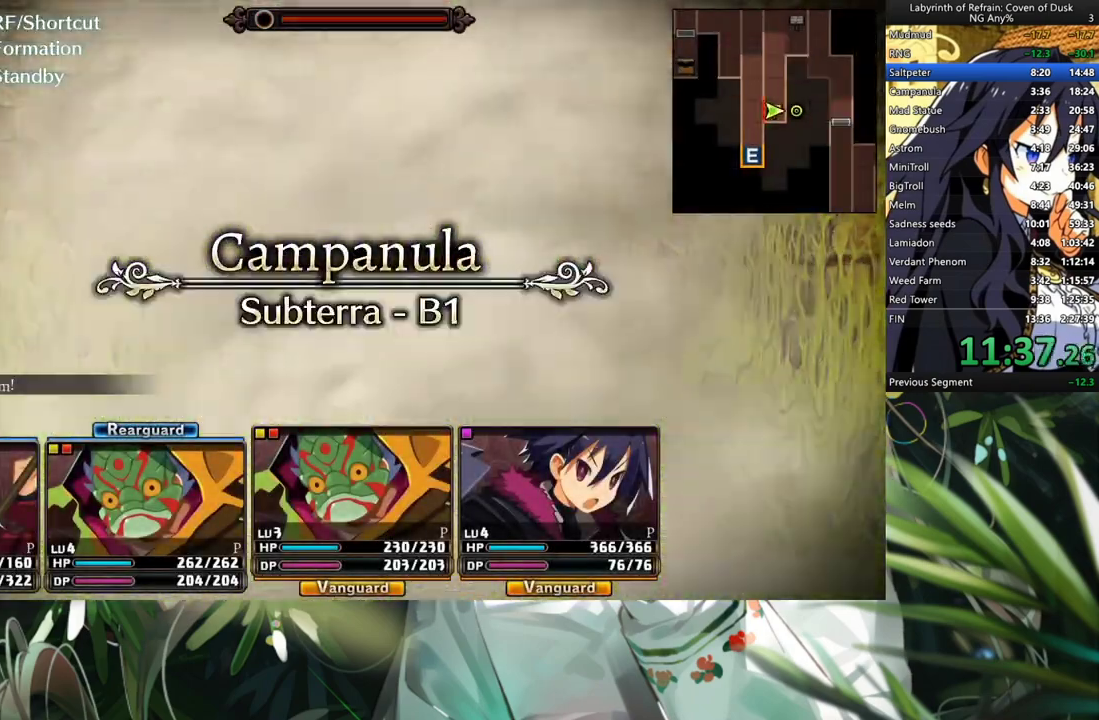
{"buttons": ["A"], "left_stick": "center", "right_stick": "center", "events": [[33, "A", "down"], [133, "DPAD_LEFT", "down"], [167, "A", "up"], [267, "DPAD_LEFT", "up"], [433, "A", "down"]]}
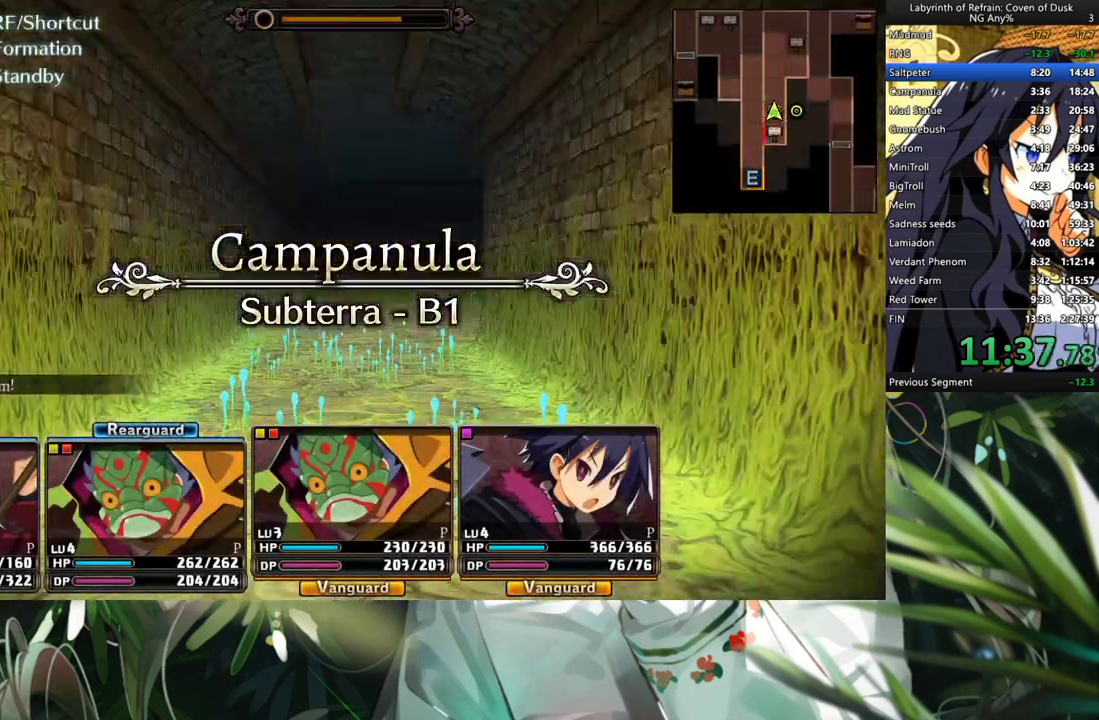
{"buttons": ["A"], "left_stick": "center", "right_stick": "center", "events": []}
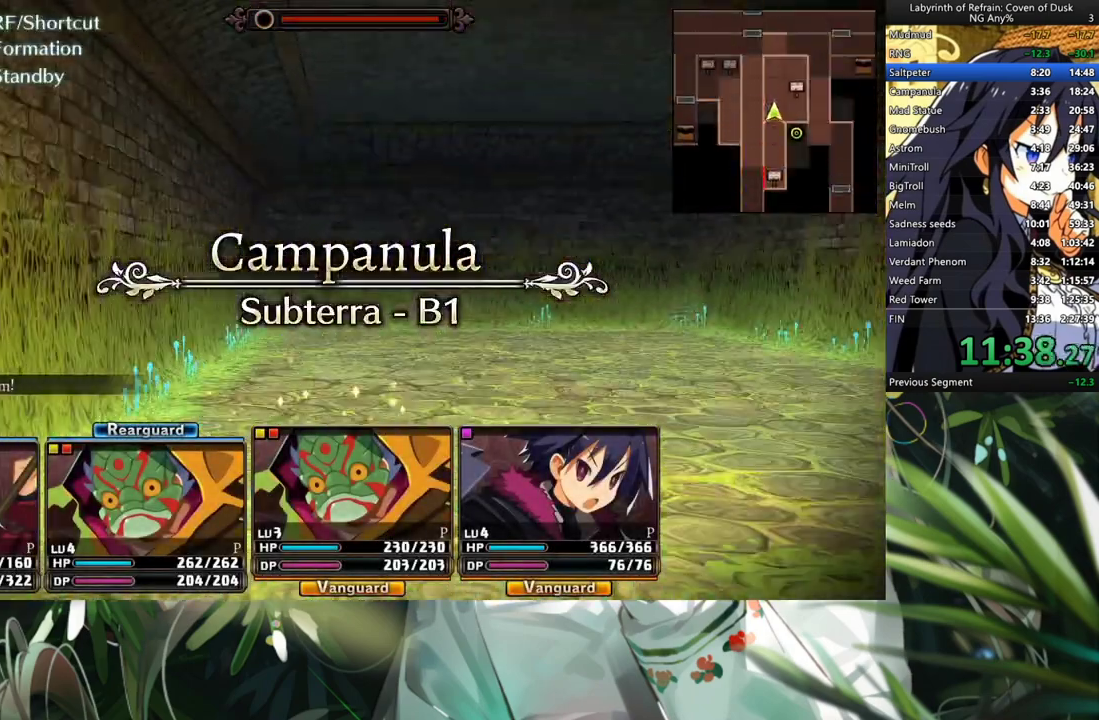
{"buttons": [], "left_stick": "center", "right_stick": "center", "events": [[133, "A", "up"], [233, "A", "down"], [300, "A", "up"], [400, "A", "down"], [467, "A", "up"]]}
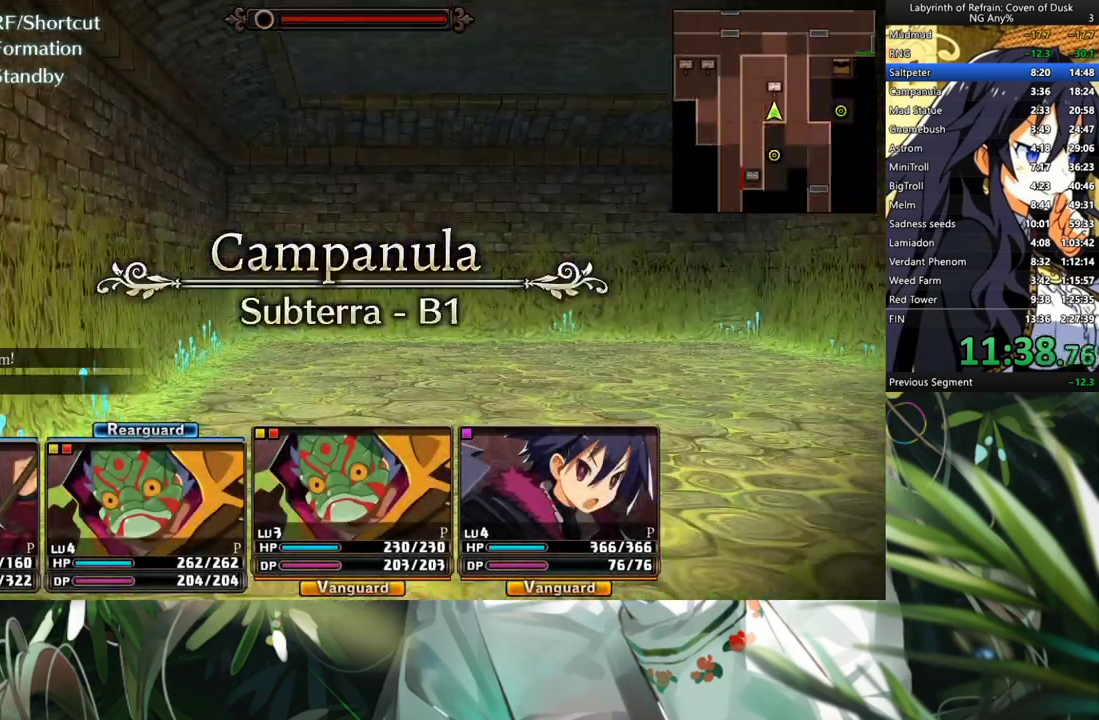
{"buttons": ["A"], "left_stick": "center", "right_stick": "center", "events": [[33, "R2", "down"], [167, "R2", "up"], [233, "A", "down"]]}
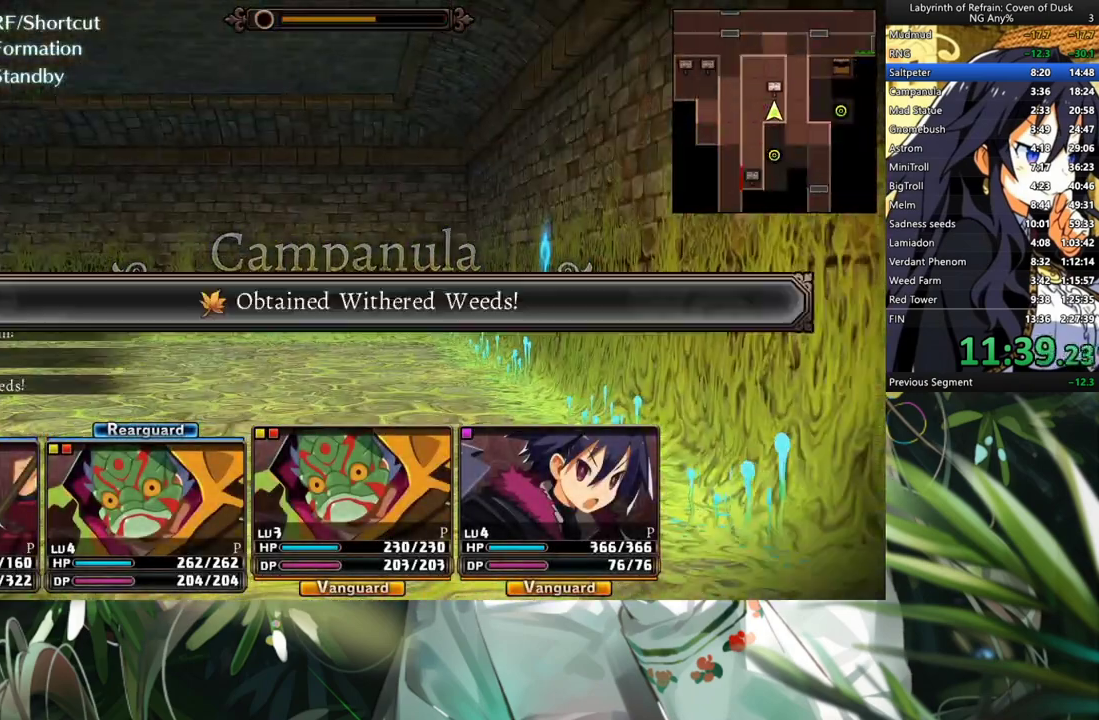
{"buttons": [], "left_stick": "center", "right_stick": "center", "events": [[67, "A", "up"], [133, "A", "down"], [233, "A", "up"], [300, "A", "down"], [433, "A", "up"]]}
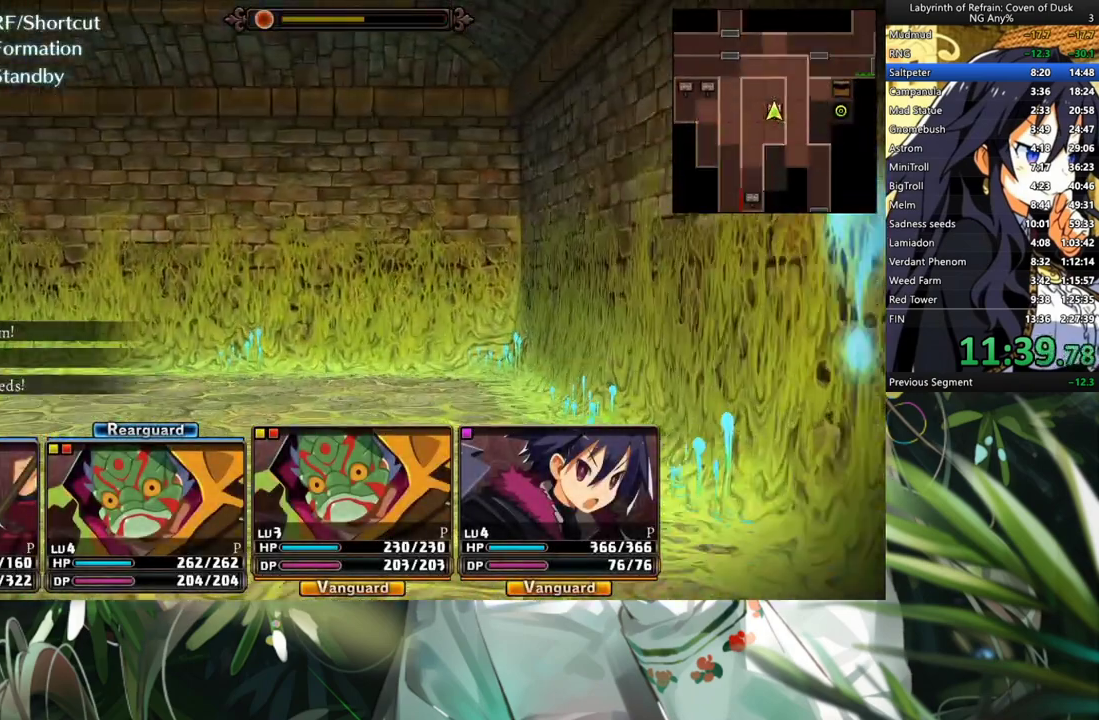
{"buttons": ["A"], "left_stick": "center", "right_stick": "center", "events": [[33, "A", "down"], [167, "A", "up"], [200, "DPAD_LEFT", "down"], [433, "DPAD_LEFT", "up"], [467, "A", "down"]]}
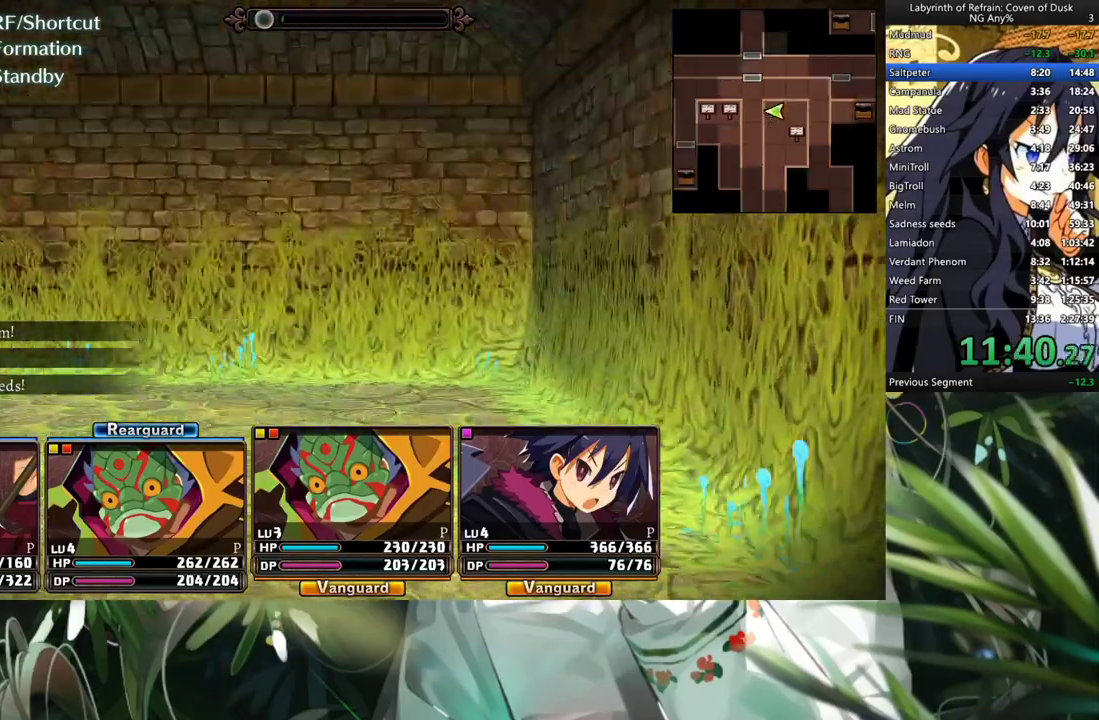
{"buttons": ["R1"], "left_stick": "center", "right_stick": "center", "events": [[133, "A", "up"], [300, "R1", "down"], [367, "B", "down"], [500, "B", "up"]]}
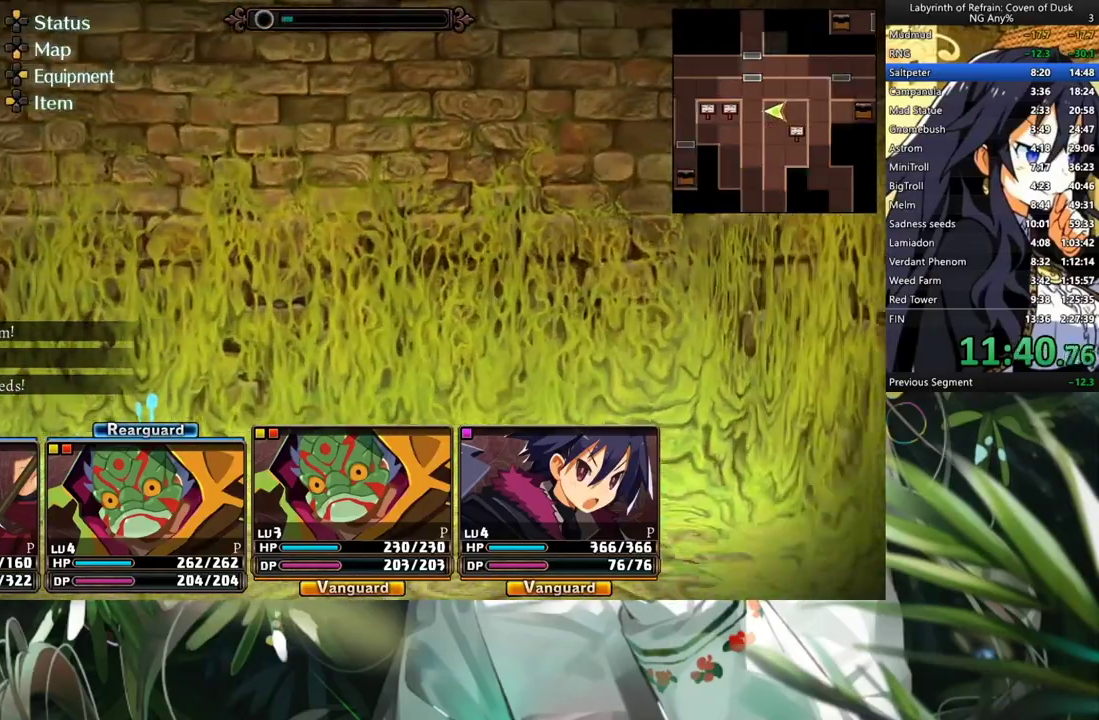
{"buttons": [], "left_stick": "center", "right_stick": "center", "events": [[33, "R1", "up"]]}
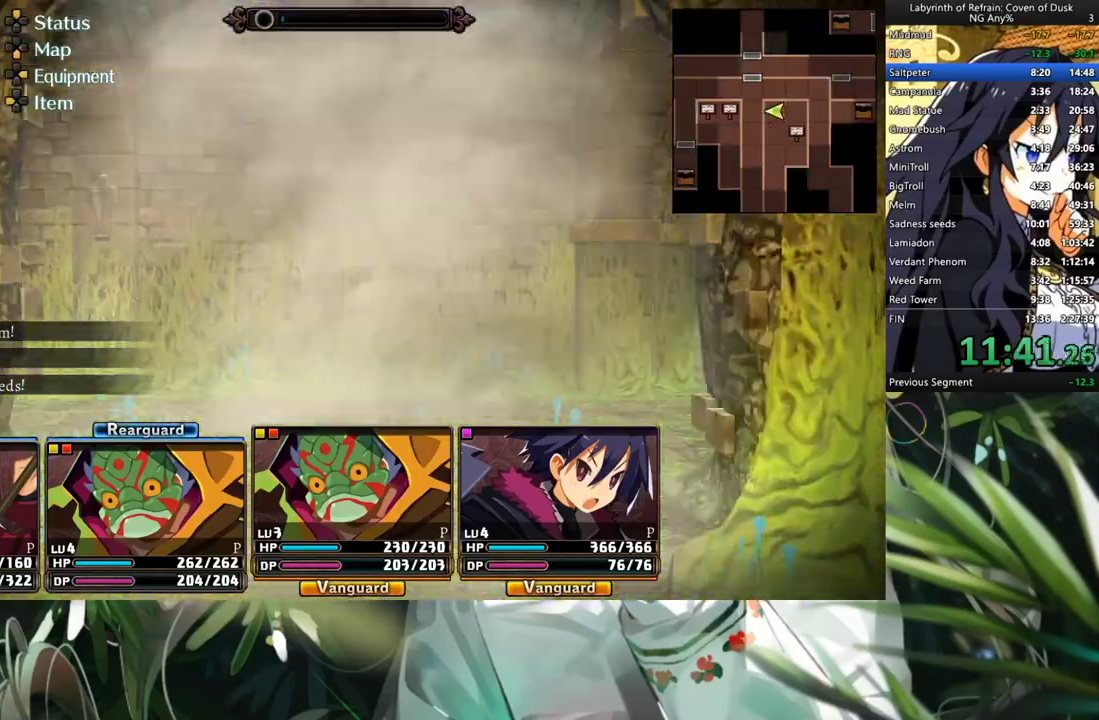
{"buttons": [], "left_stick": "center", "right_stick": "center", "events": [[233, "A", "down"], [400, "A", "up"]]}
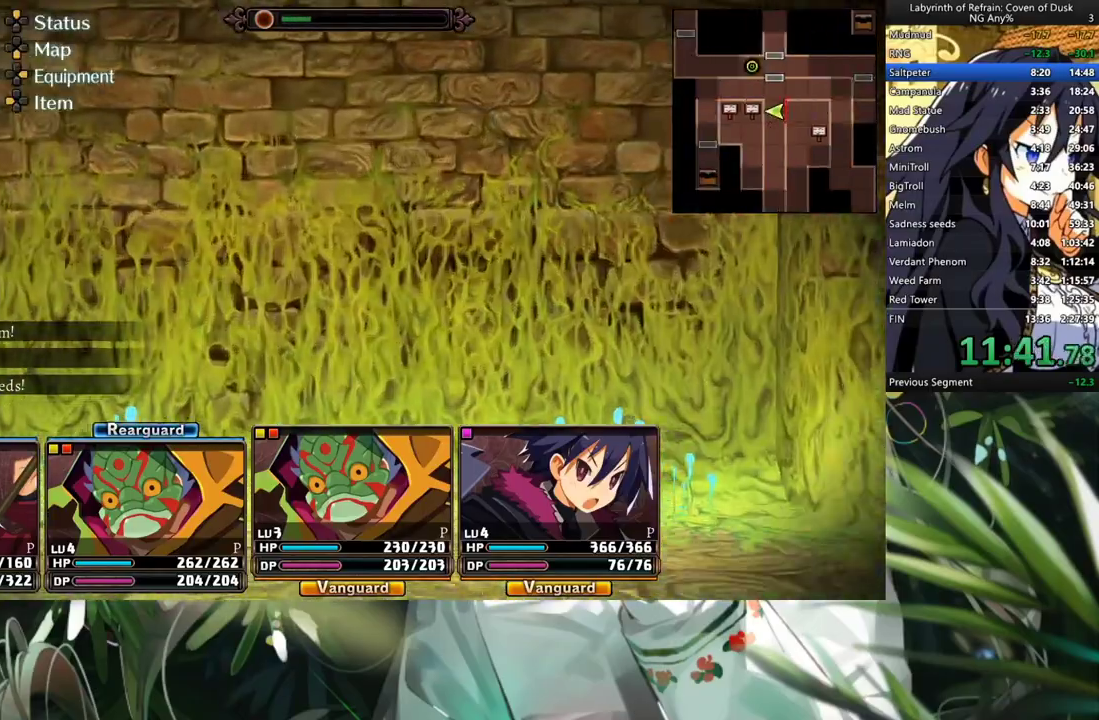
{"buttons": [], "left_stick": "center", "right_stick": "center", "events": [[33, "R1", "down"], [100, "B", "down"], [233, "B", "up"], [267, "R1", "up"]]}
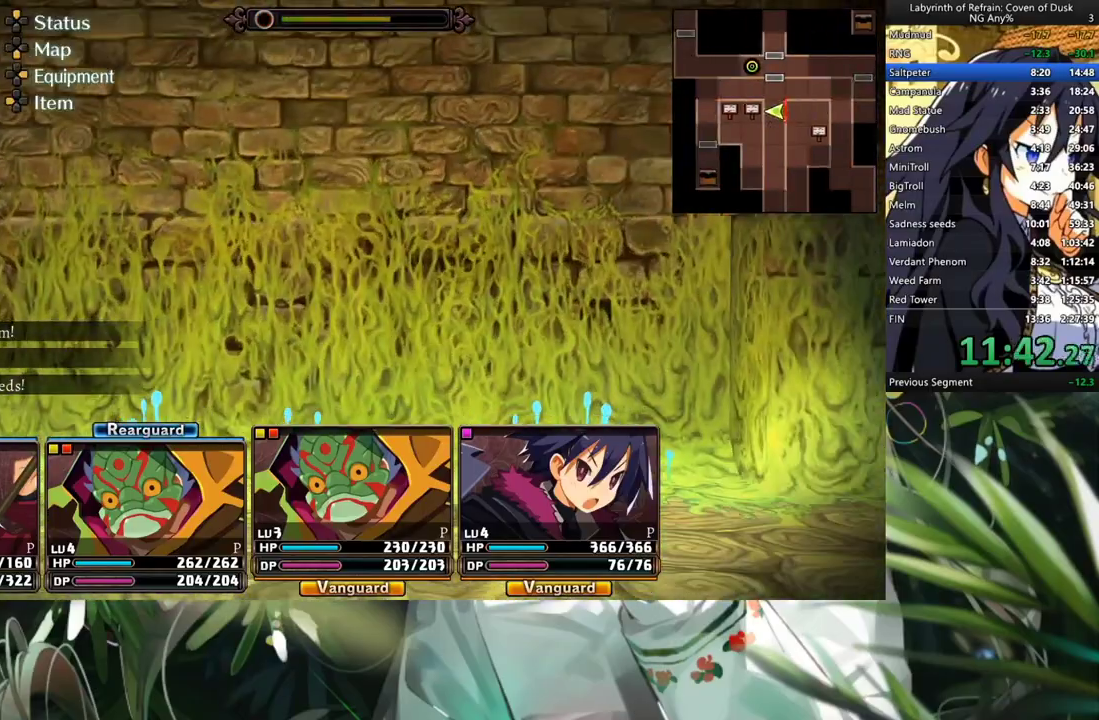
{"buttons": ["A"], "left_stick": "center", "right_stick": "center", "events": [[400, "A", "down"]]}
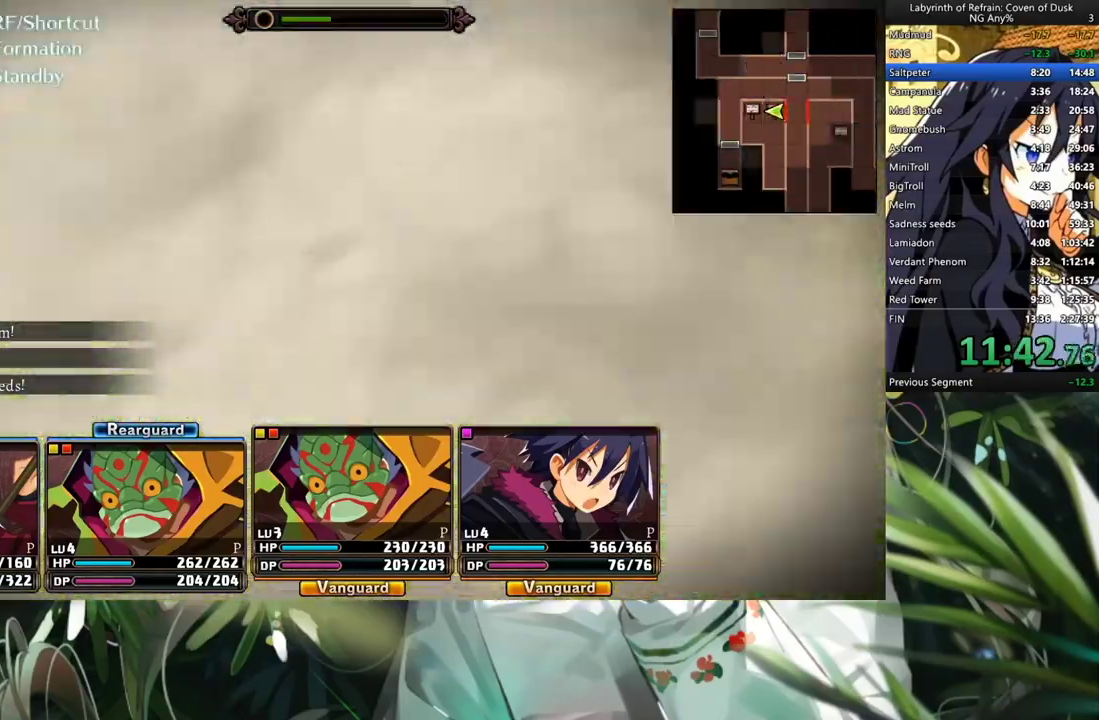
{"buttons": [], "left_stick": "center", "right_stick": "center", "events": [[467, "A", "up"]]}
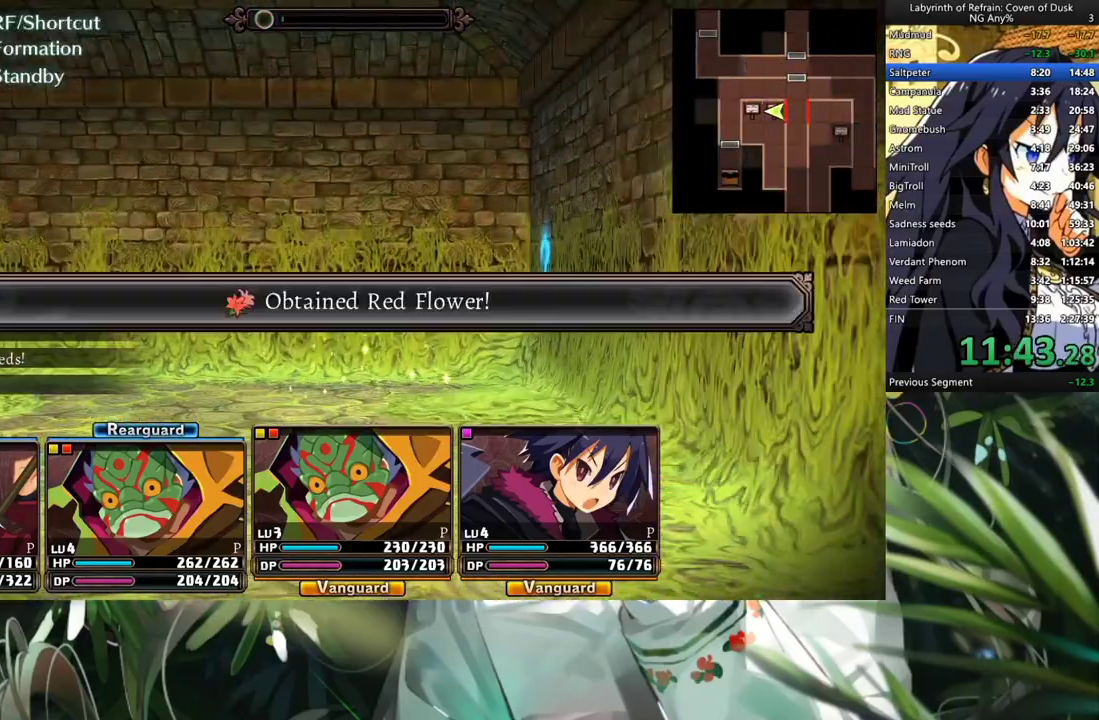
{"buttons": ["A"], "left_stick": "center", "right_stick": "center", "events": [[67, "A", "down"], [167, "A", "up"], [233, "A", "down"], [400, "A", "up"], [467, "A", "down"]]}
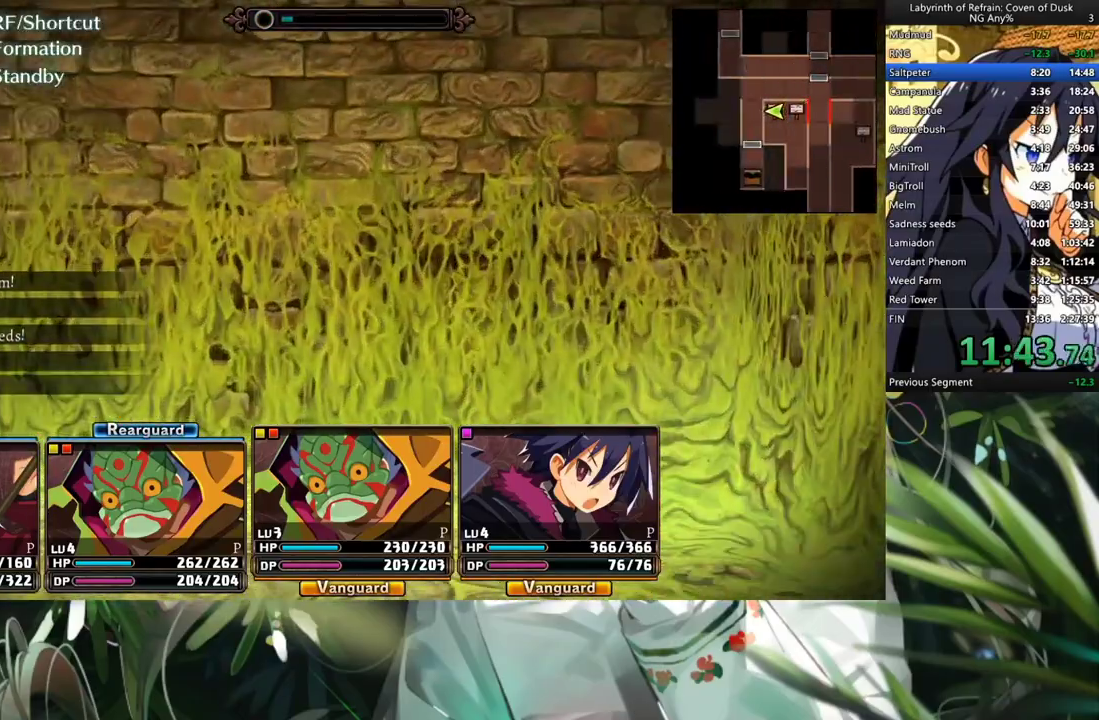
{"buttons": ["A"], "left_stick": "center", "right_stick": "center", "events": [[67, "A", "up"], [100, "A", "down"], [233, "A", "up"], [300, "DPAD_LEFT", "down"], [467, "A", "down"], [500, "DPAD_LEFT", "up"]]}
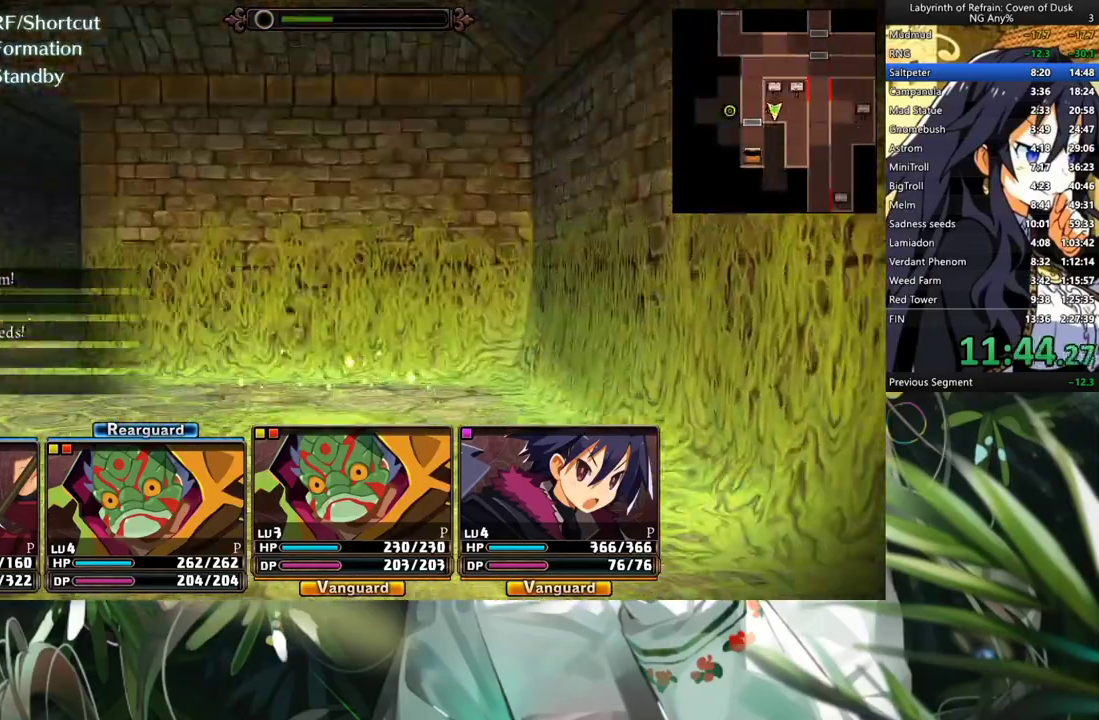
{"buttons": [], "left_stick": "center", "right_stick": "center", "events": [[100, "A", "up"], [167, "A", "down"], [267, "A", "up"], [400, "A", "down"], [467, "A", "up"]]}
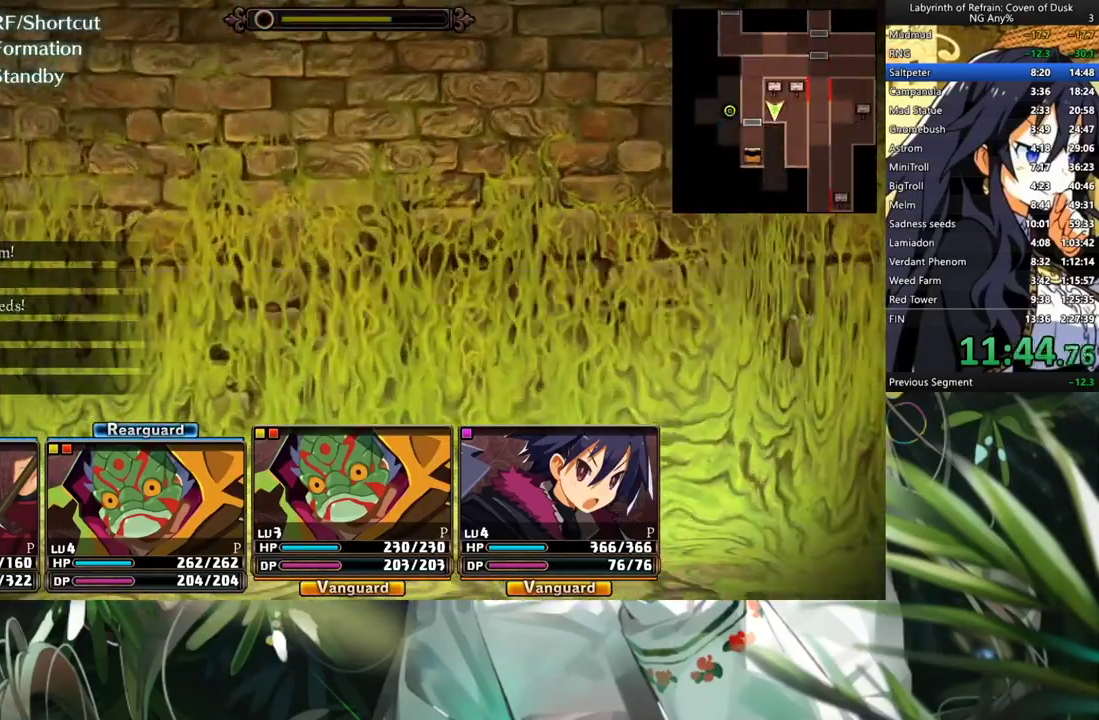
{"buttons": ["A"], "left_stick": "center", "right_stick": "center", "events": [[33, "A", "down"], [133, "A", "up"], [133, "L2", "down"], [367, "A", "down"], [367, "L2", "up"]]}
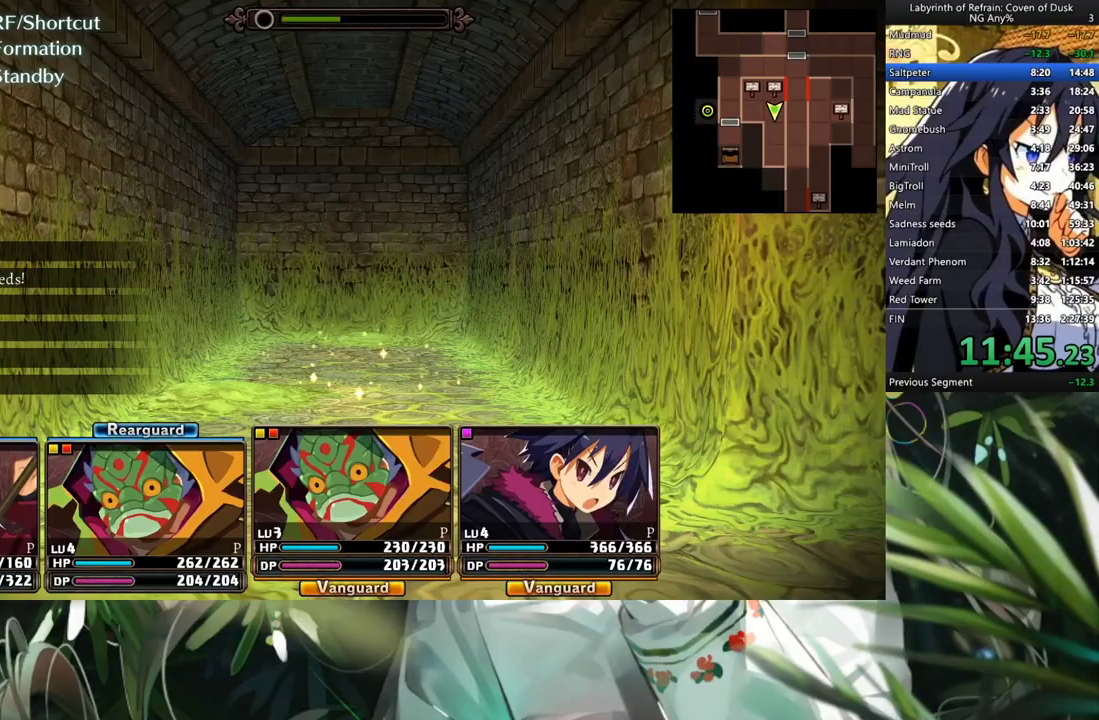
{"buttons": ["A"], "left_stick": "center", "right_stick": "center", "events": [[167, "A", "up"], [267, "A", "down"], [400, "A", "up"], [467, "A", "down"]]}
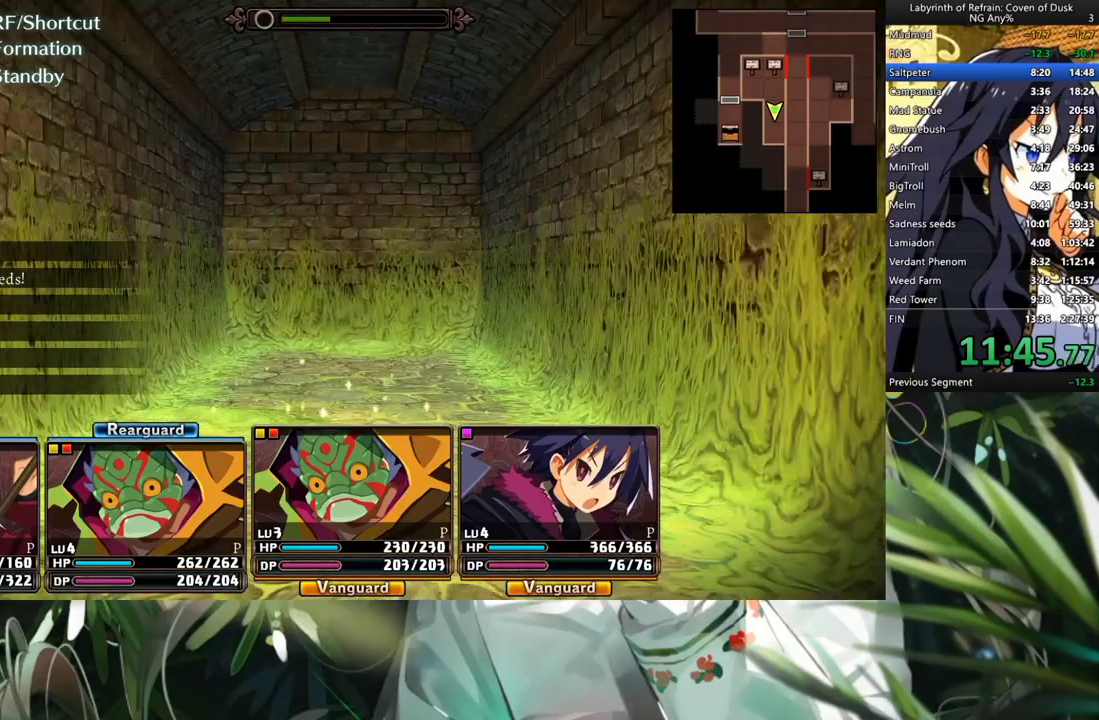
{"buttons": [], "left_stick": "center", "right_stick": "center", "events": [[67, "A", "up"], [167, "A", "down"], [267, "A", "up"], [333, "A", "down"], [467, "A", "up"]]}
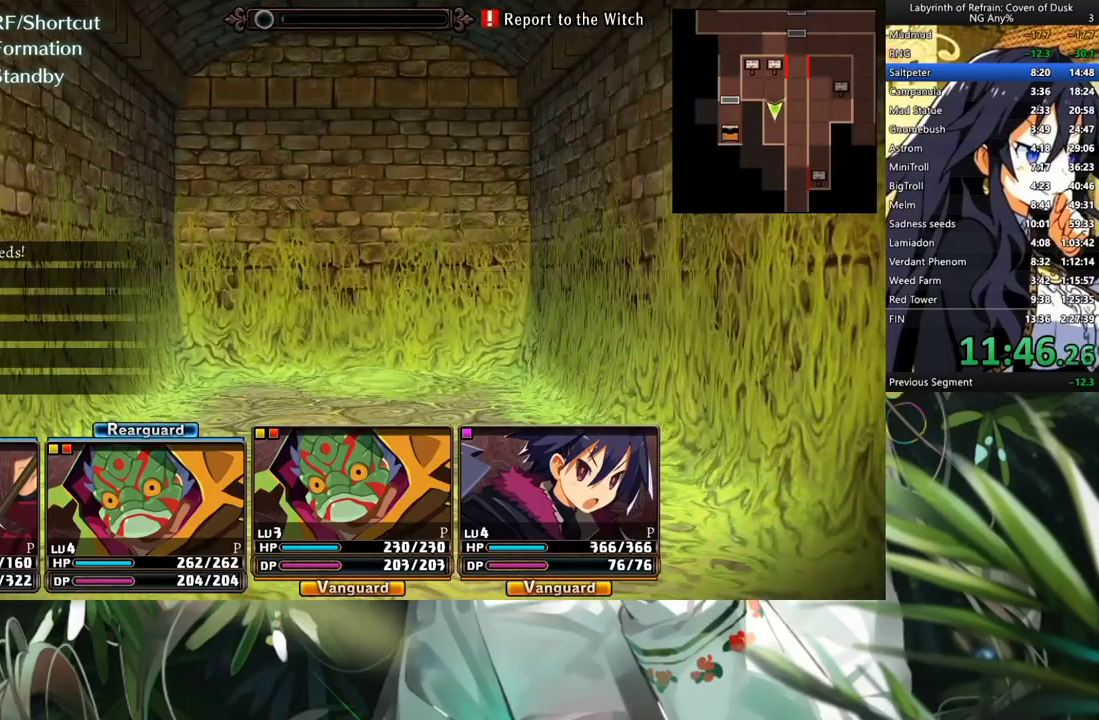
{"buttons": [], "left_stick": "center", "right_stick": "center", "events": [[33, "A", "down"], [167, "A", "up"], [200, "A", "down"], [333, "A", "up"]]}
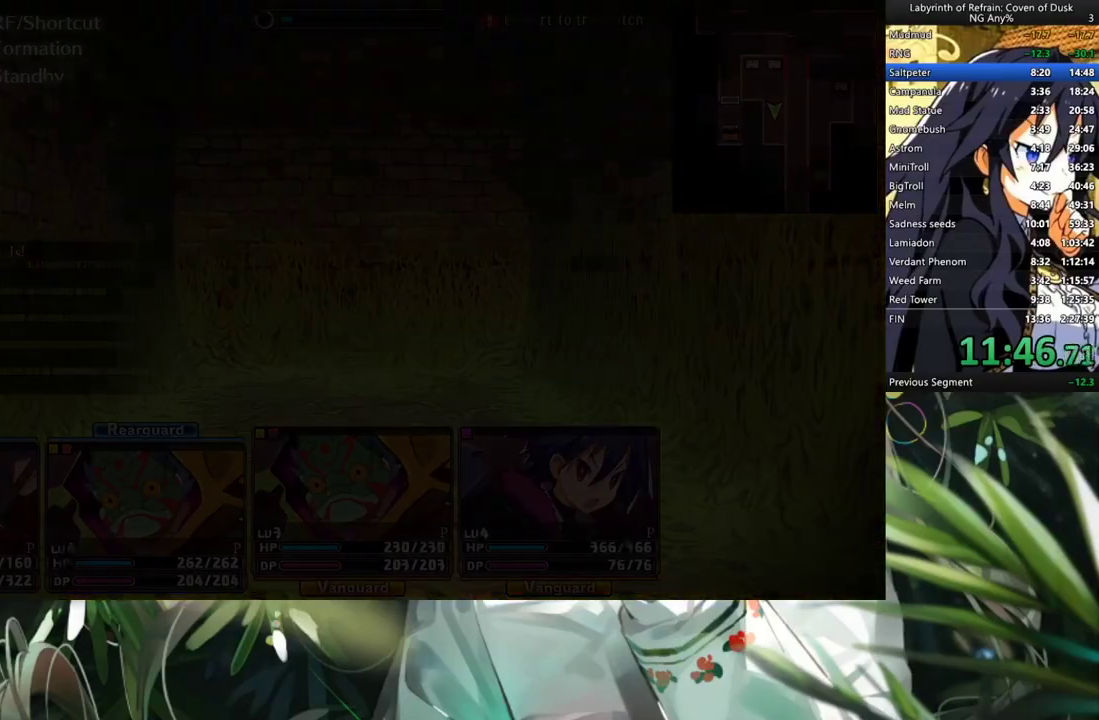
{"buttons": ["A"], "left_stick": "center", "right_stick": "center", "events": [[233, "Y", "down"], [333, "DPAD_LEFT", "down"], [333, "Y", "up"], [467, "A", "down"], [500, "DPAD_LEFT", "up"]]}
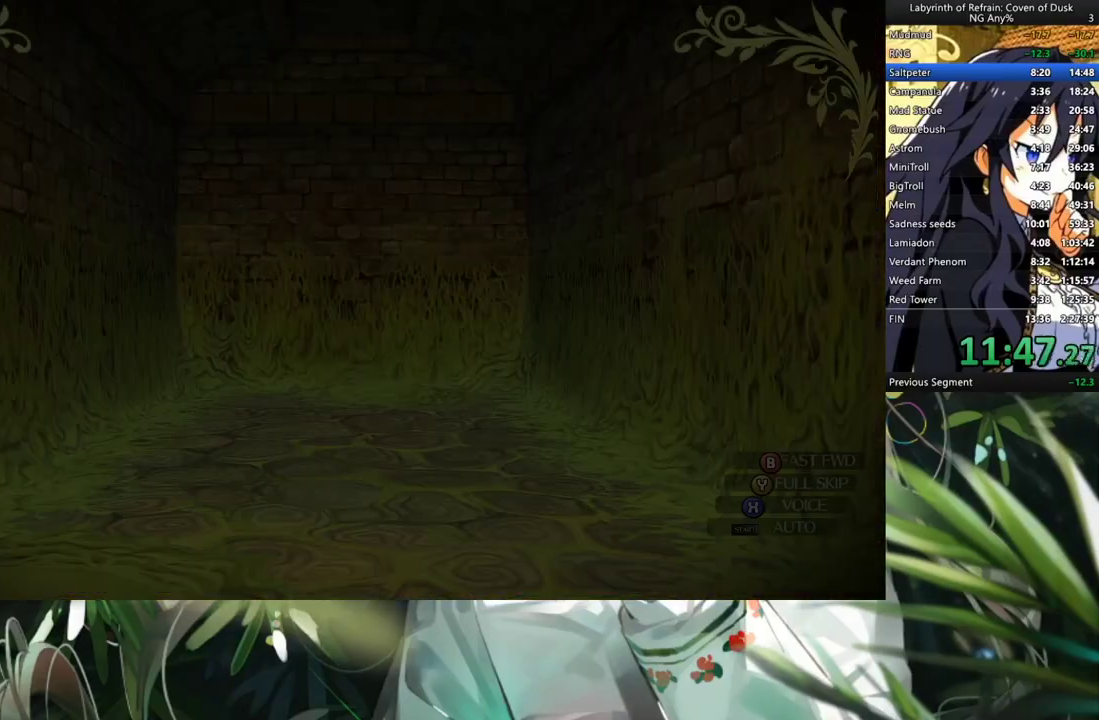
{"buttons": ["A"], "left_stick": "center", "right_stick": "center", "events": [[100, "A", "up"], [433, "A", "down"]]}
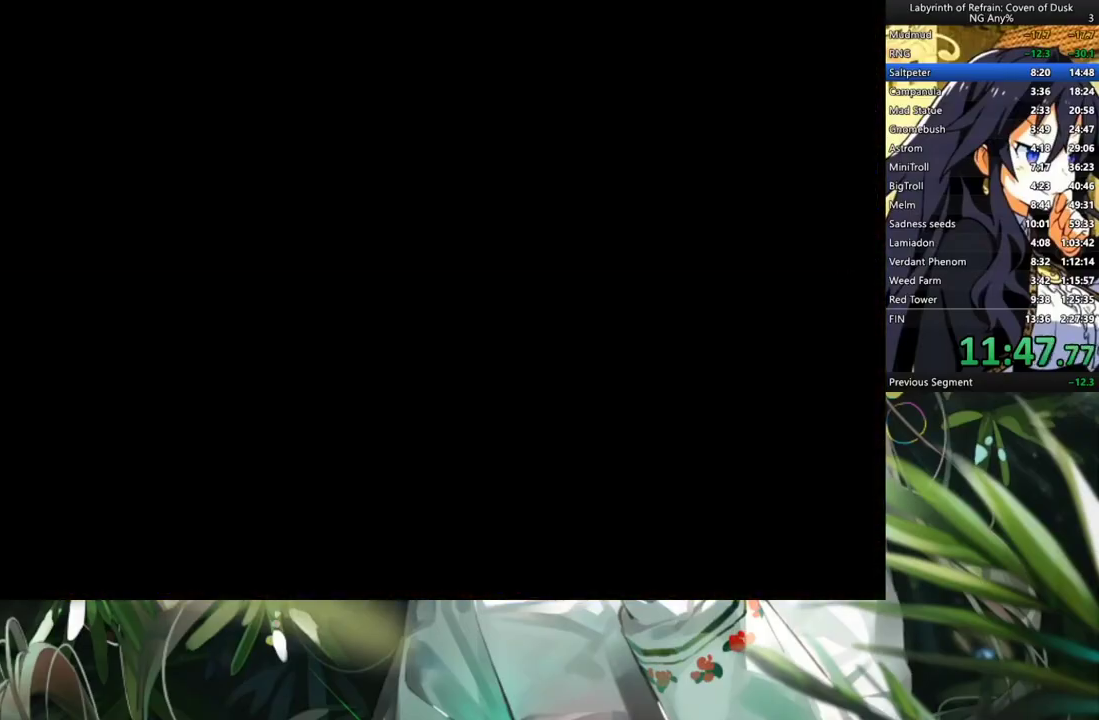
{"buttons": [], "left_stick": "center", "right_stick": "center", "events": [[67, "A", "up"]]}
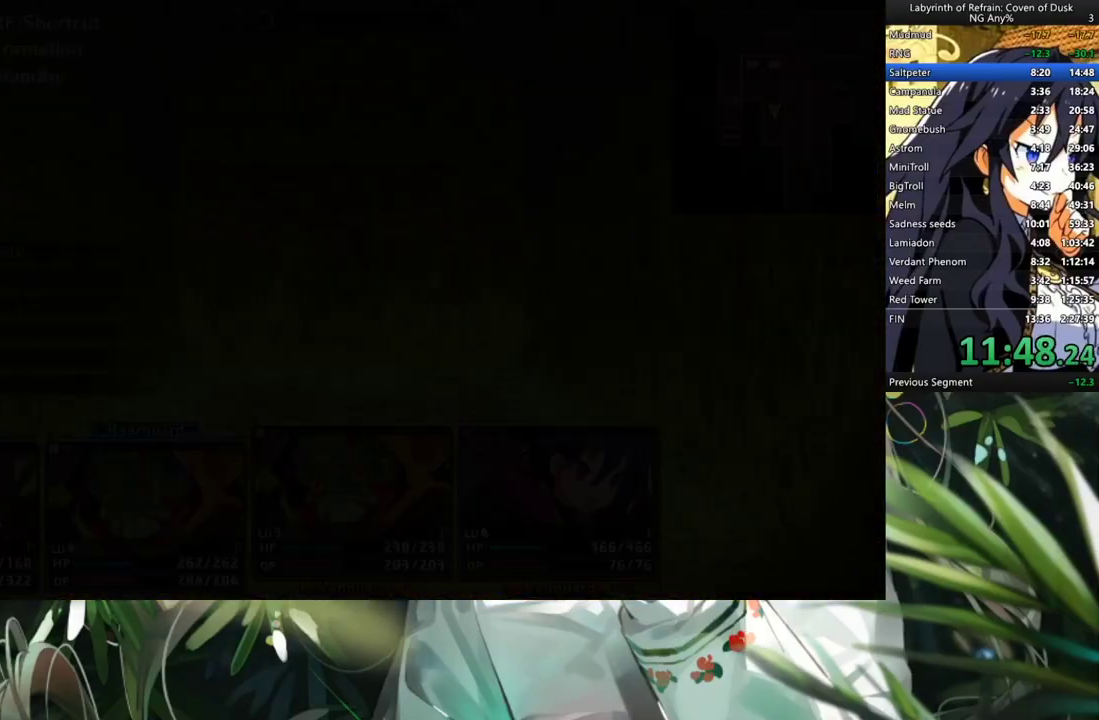
{"buttons": ["DPAD_LEFT"], "left_stick": "center", "right_stick": "center", "events": [[167, "A", "down"], [333, "A", "up"], [433, "DPAD_LEFT", "down"]]}
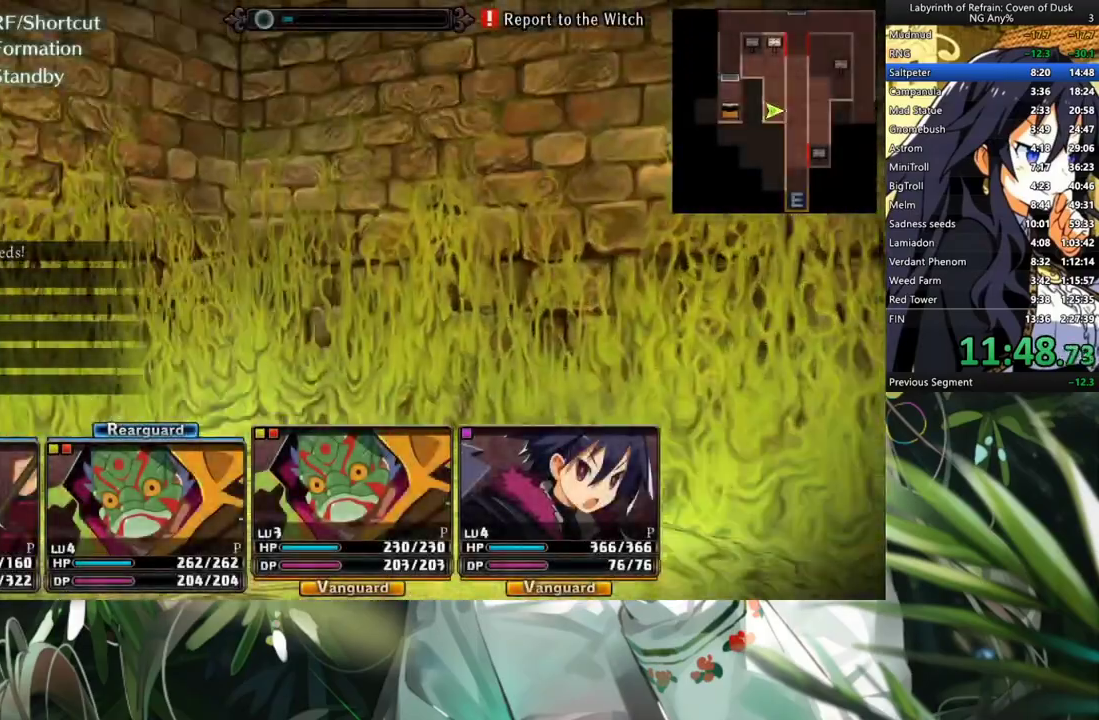
{"buttons": [], "left_stick": "center", "right_stick": "center", "events": [[67, "DPAD_LEFT", "up"], [100, "R1", "down"], [167, "B", "down"], [300, "B", "up"], [333, "R1", "up"]]}